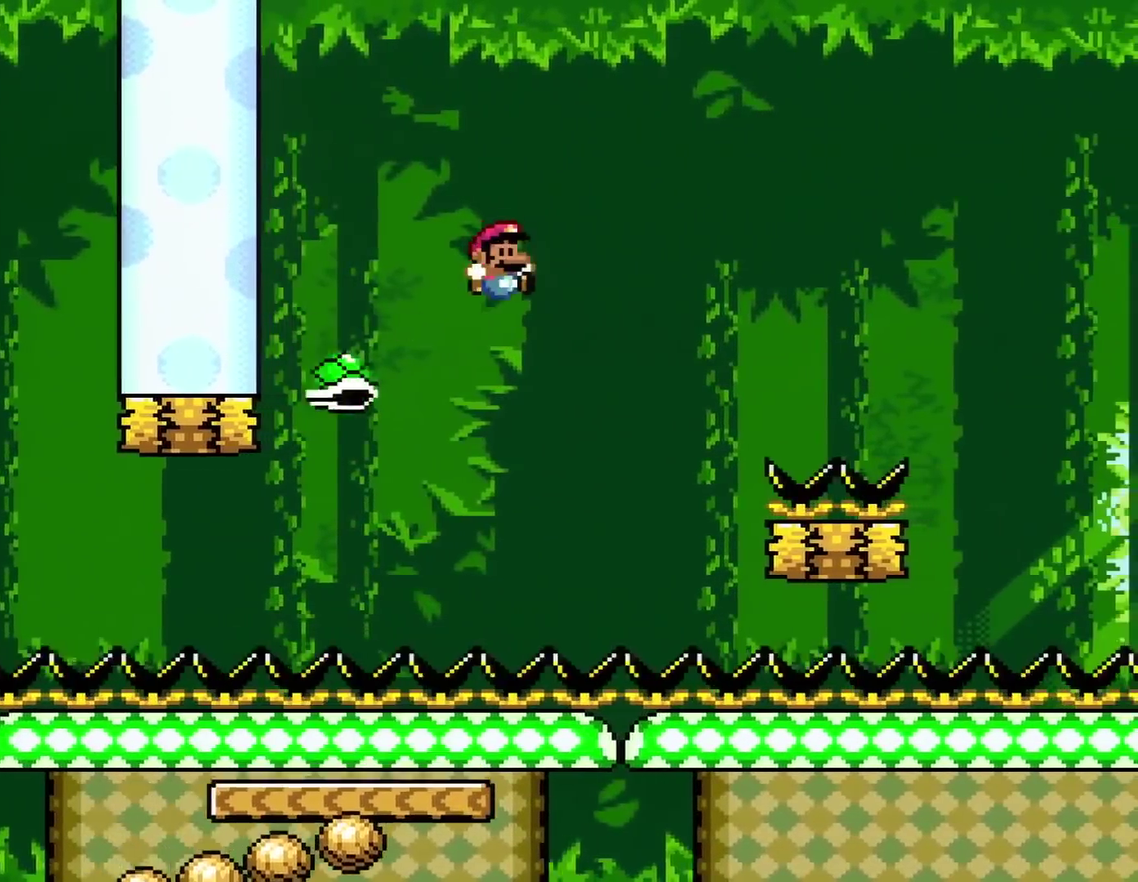
Gameplay with a controller (Nintendo layout); each line is a JSON object with the inputs held at the frame after it. "events" lists button and stick changes between this image and that frame as [ms after this image, input, new state], when the widget could be followed in between. Not read: L3 R3.
{"buttons": ["B", "Y", "DPAD_RIGHT"], "events": [[33, "B", "up"], [33, "Y", "down"], [133, "DPAD_RIGHT", "up"], [200, "B", "down"], [417, "DPAD_RIGHT", "down"]]}
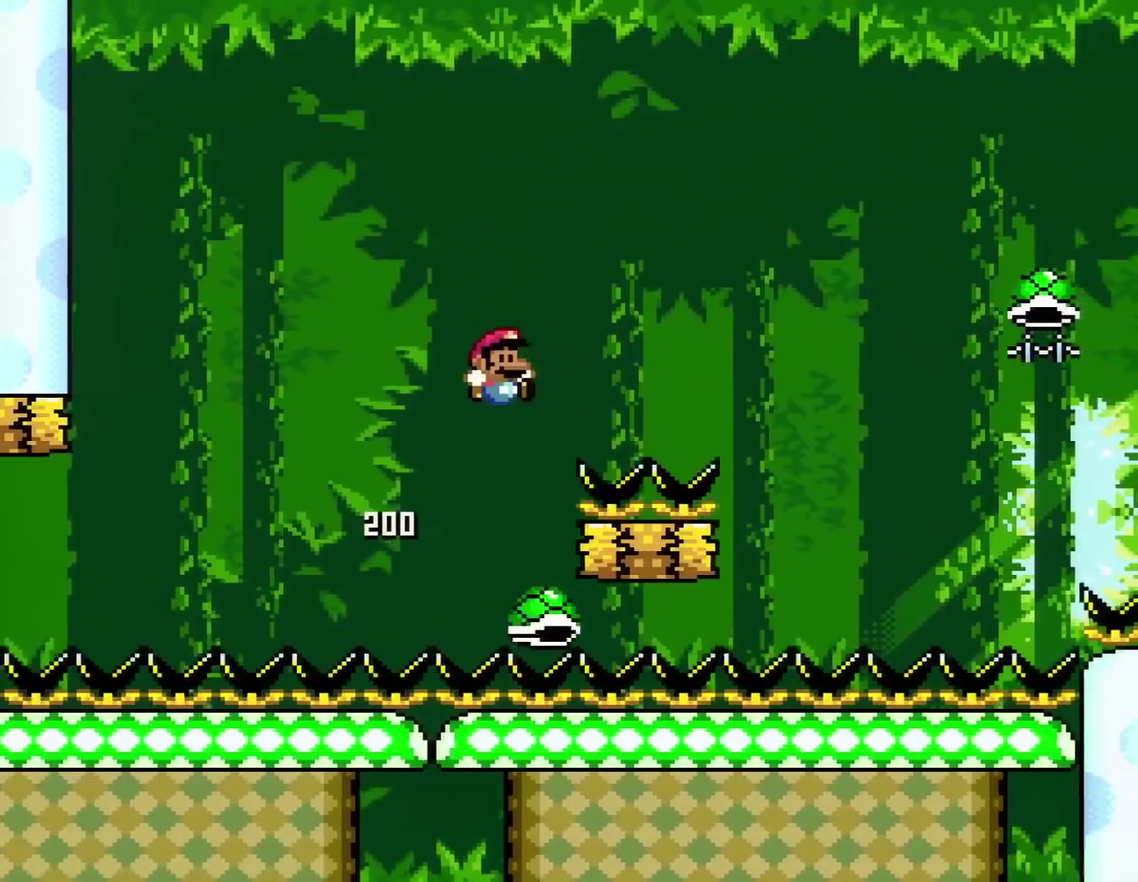
{"buttons": ["Y", "DPAD_RIGHT"], "events": [[484, "B", "up"]]}
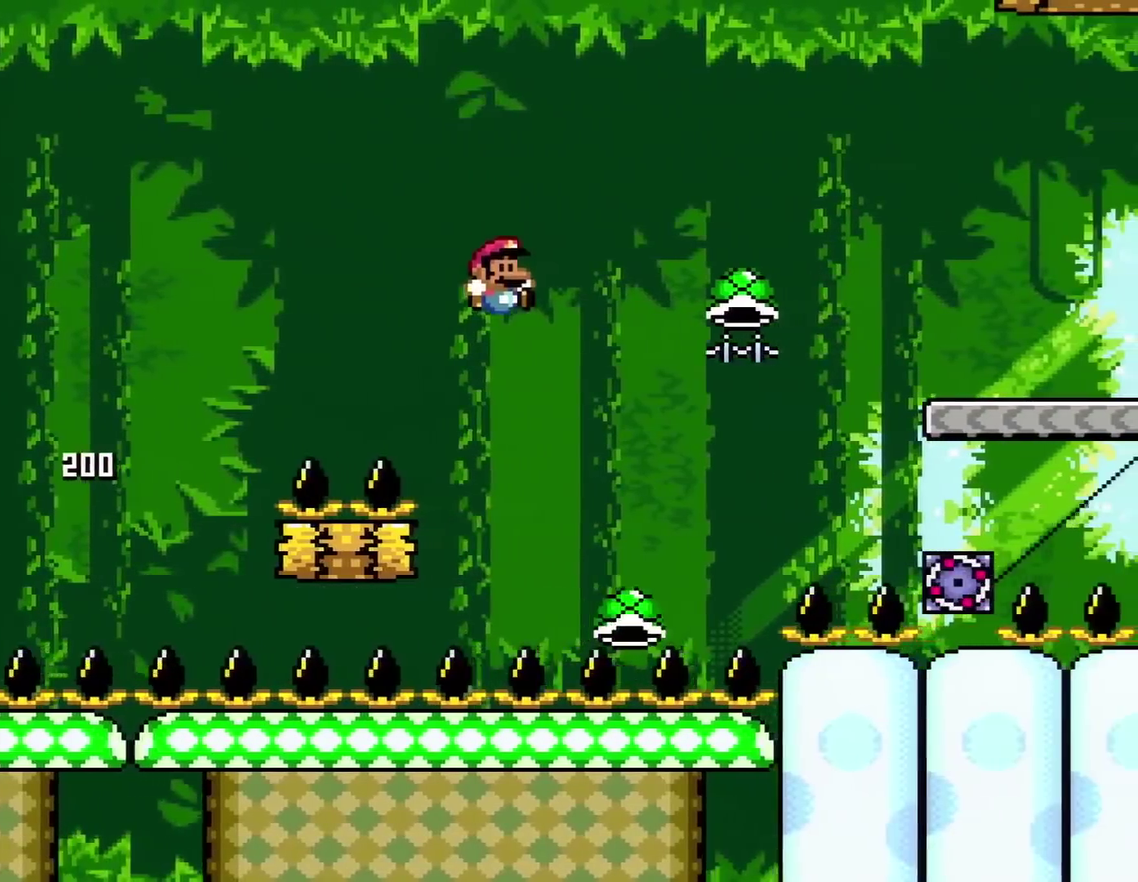
{"buttons": ["B", "Y", "DPAD_RIGHT"], "events": [[167, "B", "down"], [167, "DPAD_RIGHT", "up"], [233, "DPAD_LEFT", "down"], [283, "DPAD_LEFT", "up"], [350, "DPAD_RIGHT", "down"]]}
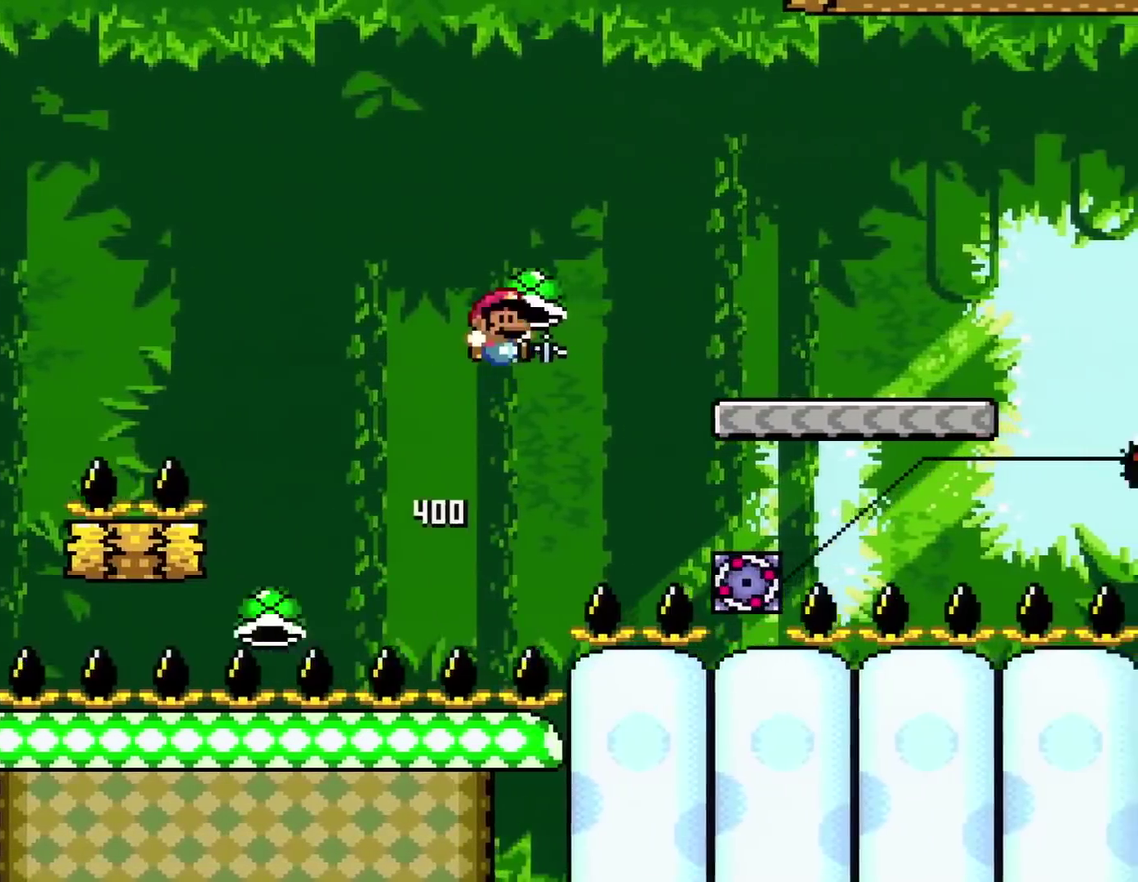
{"buttons": ["B", "Y", "DPAD_RIGHT"], "events": []}
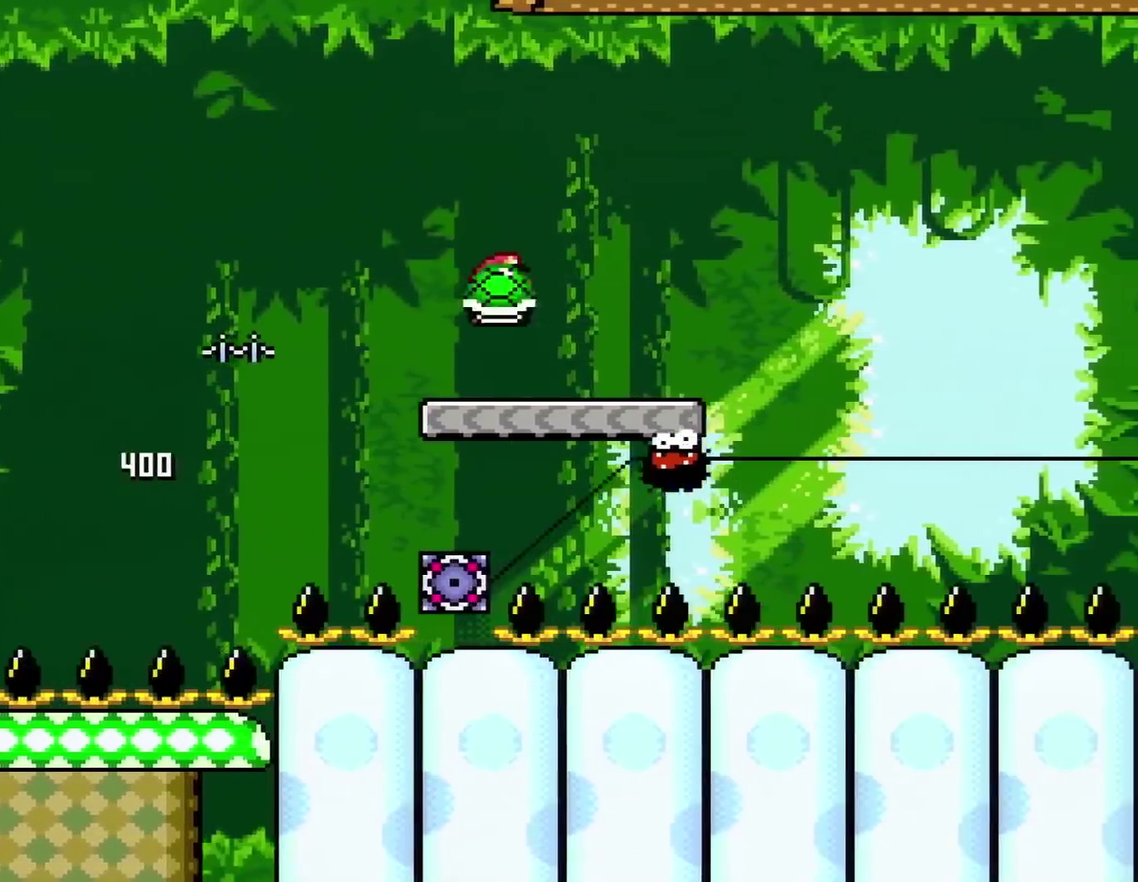
{"buttons": ["X"], "events": [[33, "B", "up"], [33, "DPAD_UP", "down"], [67, "DPAD_RIGHT", "up"], [83, "DPAD_LEFT", "down"], [83, "DPAD_UP", "up"], [217, "DPAD_LEFT", "up"], [217, "DPAD_RIGHT", "down"], [284, "DPAD_UP", "down"], [367, "DPAD_RIGHT", "up"], [367, "Y", "up"], [467, "DPAD_UP", "up"], [501, "X", "down"]]}
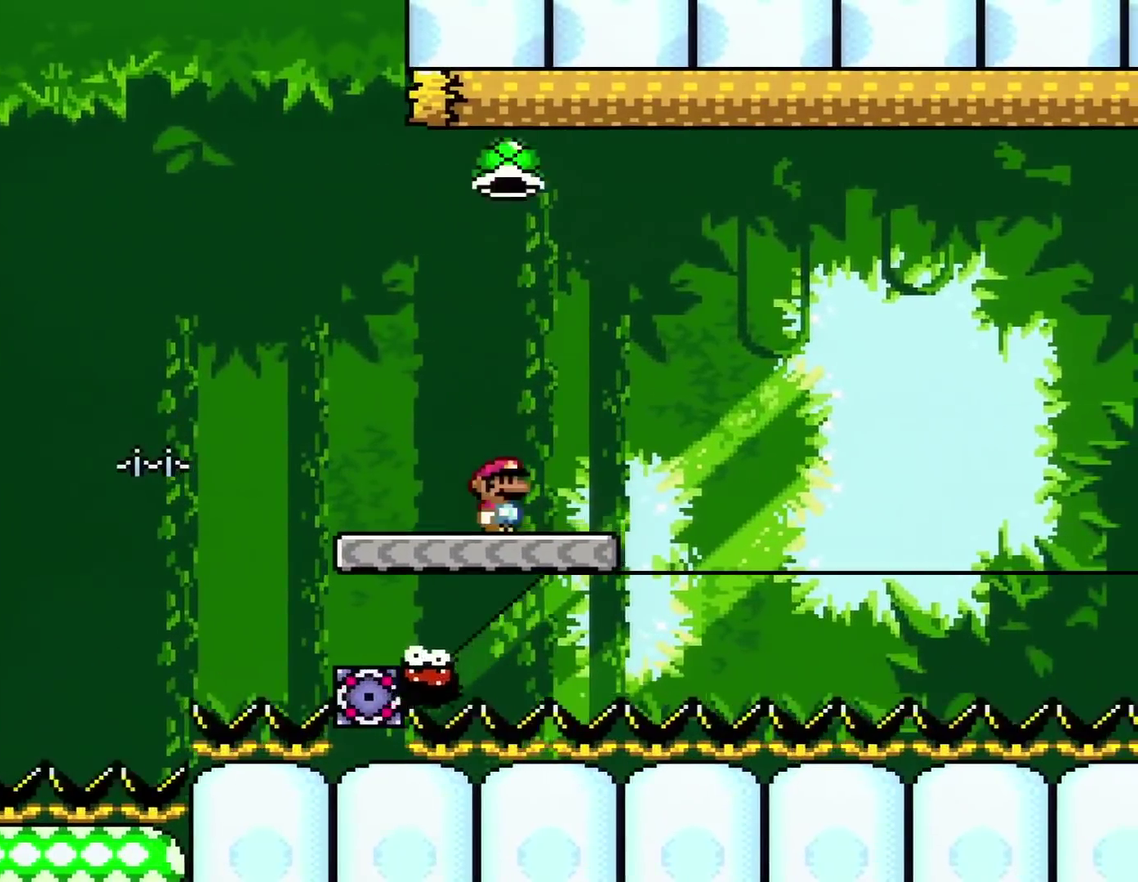
{"buttons": ["A", "X", "DPAD_RIGHT"], "events": [[183, "A", "down"], [300, "DPAD_RIGHT", "down"]]}
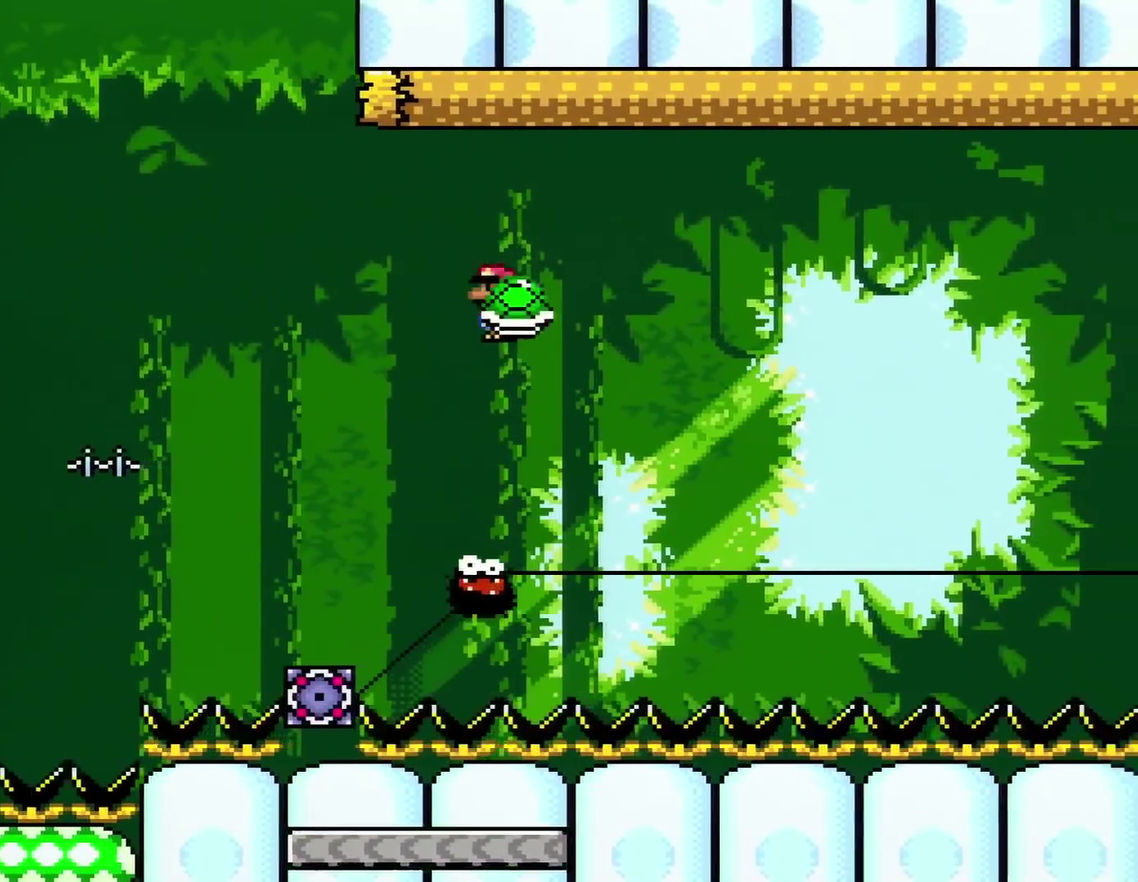
{"buttons": ["A", "X", "DPAD_RIGHT"], "events": [[150, "DPAD_RIGHT", "up"], [217, "DPAD_LEFT", "down"], [300, "DPAD_LEFT", "up"], [300, "DPAD_RIGHT", "down"]]}
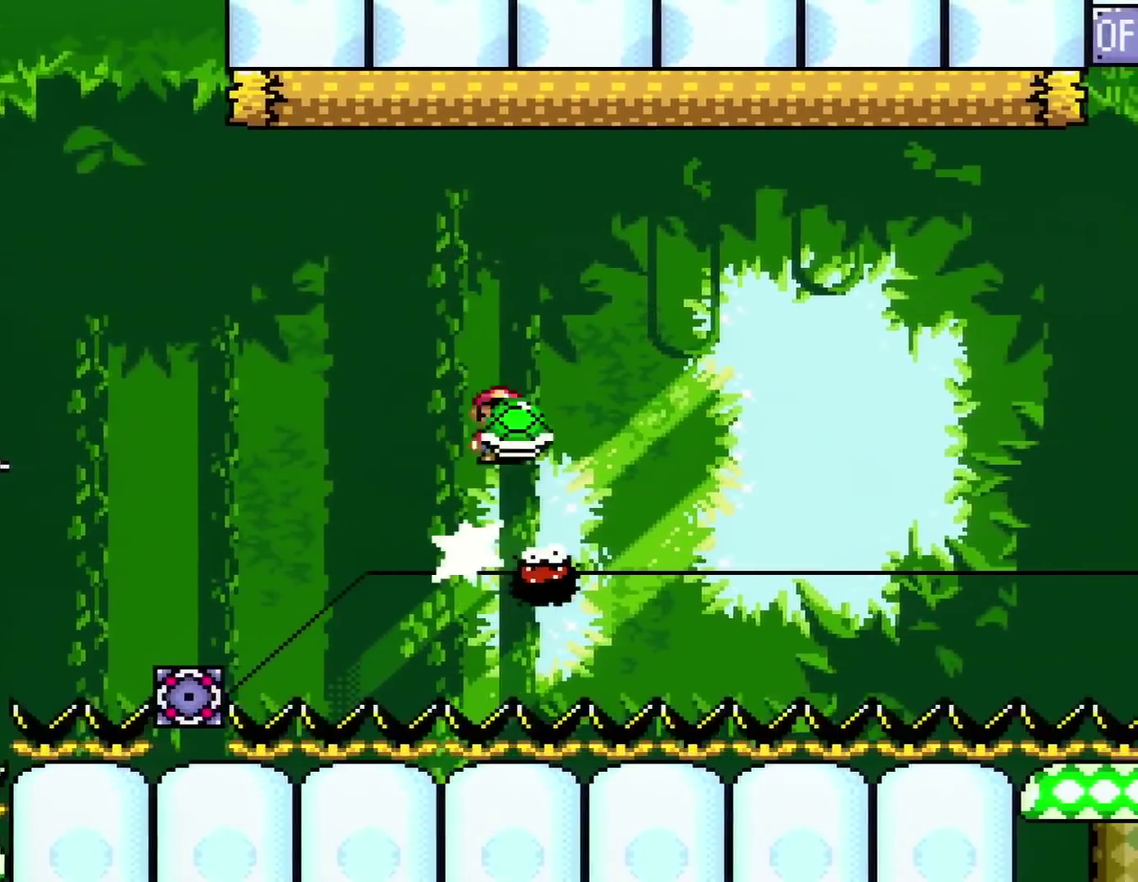
{"buttons": ["X"], "events": [[266, "A", "up"], [500, "DPAD_RIGHT", "up"]]}
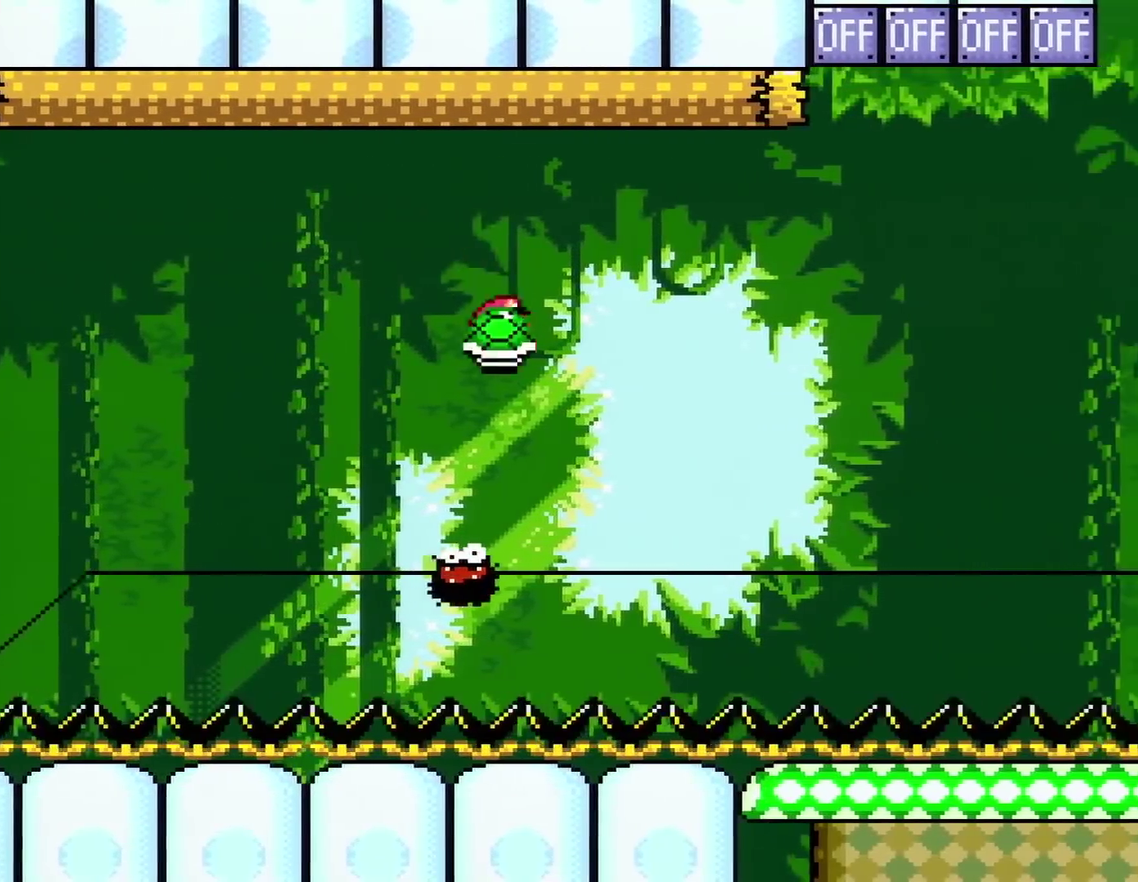
{"buttons": ["A", "X", "DPAD_UP", "DPAD_RIGHT"], "events": [[33, "DPAD_LEFT", "down"], [117, "A", "down"], [117, "DPAD_LEFT", "up"], [117, "DPAD_RIGHT", "down"], [434, "DPAD_UP", "down"]]}
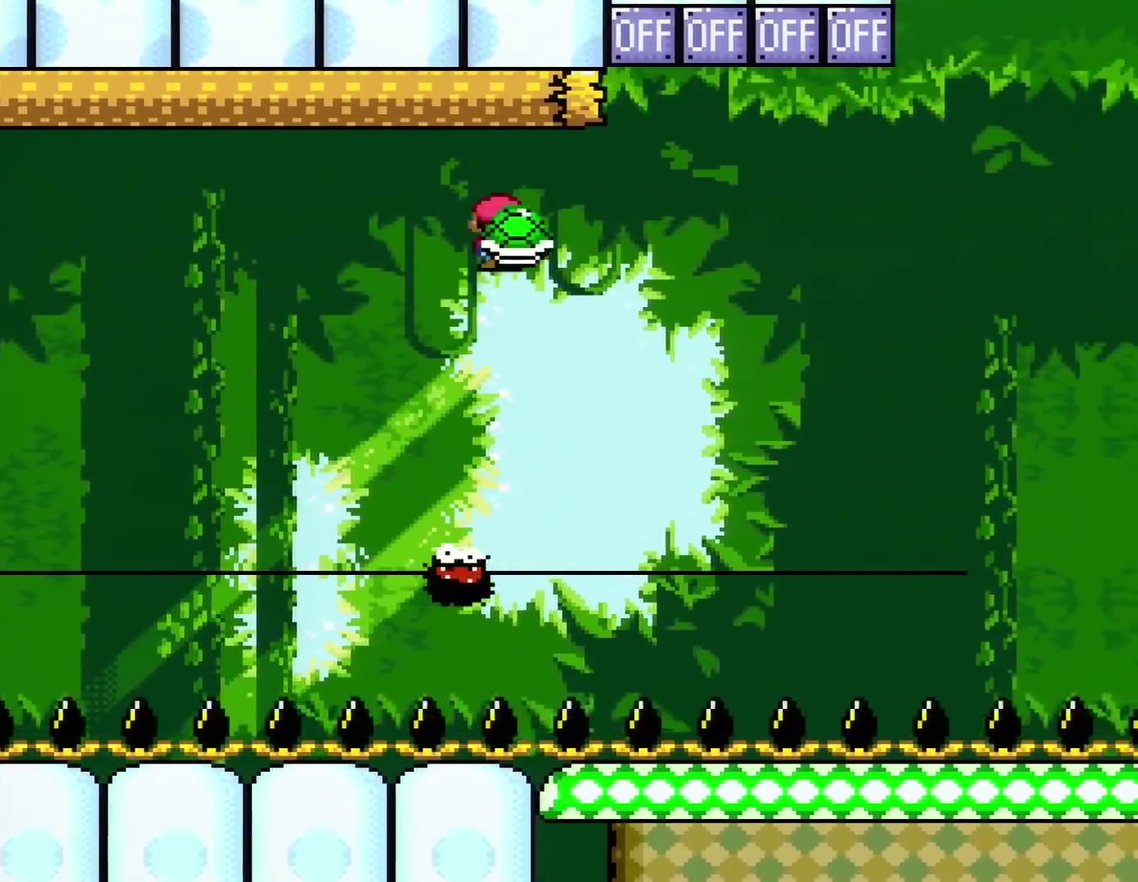
{"buttons": ["A", "DPAD_LEFT"], "events": [[333, "X", "up"], [367, "DPAD_RIGHT", "up"], [433, "DPAD_LEFT", "down"], [433, "DPAD_UP", "up"]]}
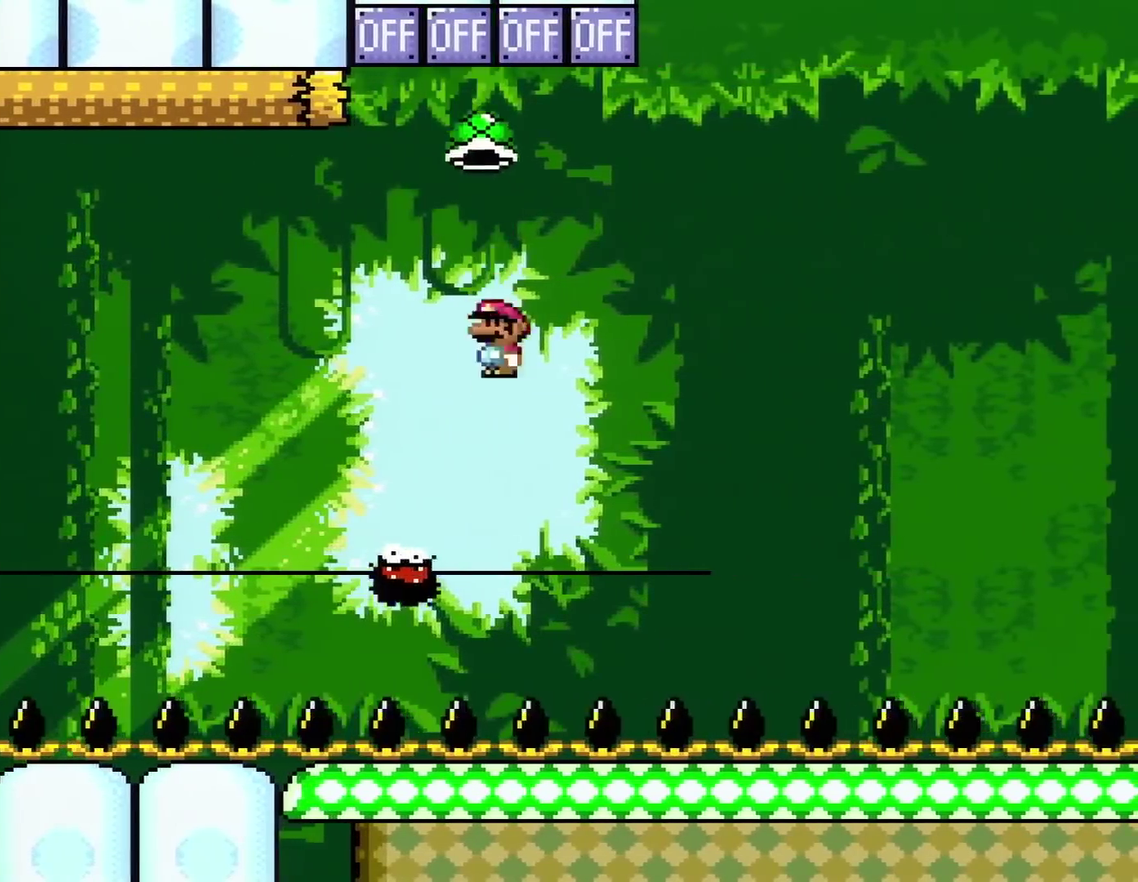
{"buttons": ["A", "X", "DPAD_RIGHT"], "events": [[50, "X", "down"], [117, "DPAD_LEFT", "up"], [117, "DPAD_RIGHT", "down"], [217, "DPAD_RIGHT", "up"], [367, "DPAD_RIGHT", "down"]]}
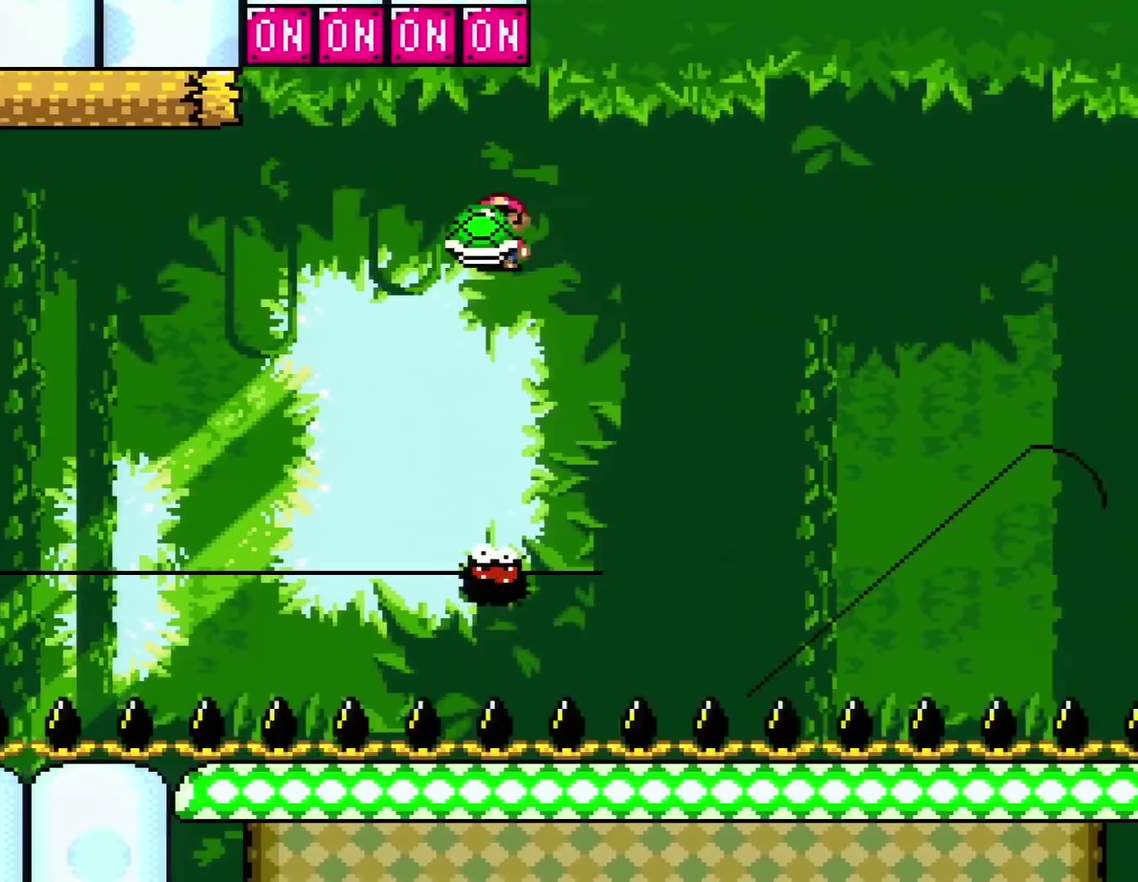
{"buttons": ["A", "X", "DPAD_RIGHT"], "events": [[183, "DPAD_RIGHT", "up"], [250, "DPAD_LEFT", "down"], [333, "DPAD_LEFT", "up"], [333, "DPAD_RIGHT", "down"]]}
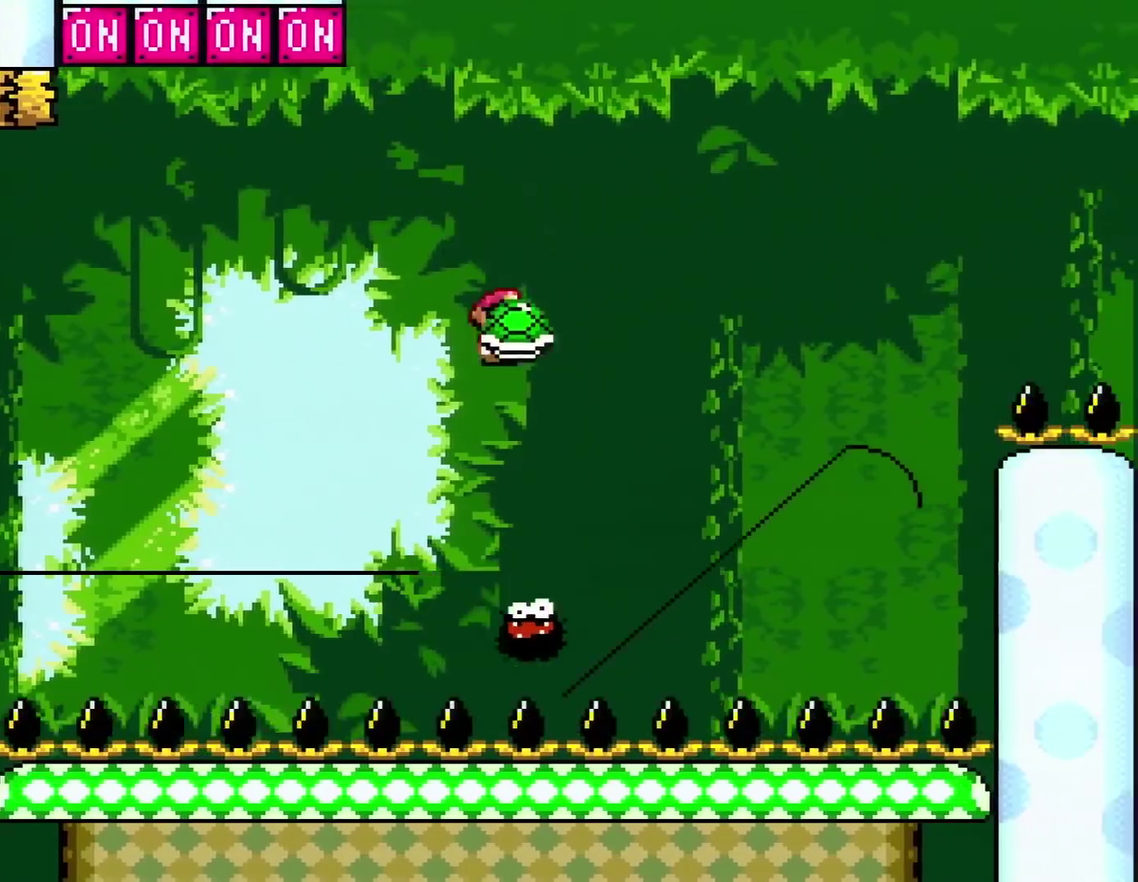
{"buttons": ["A", "X", "DPAD_RIGHT"], "events": [[217, "DPAD_RIGHT", "up"], [250, "DPAD_LEFT", "down"], [334, "DPAD_LEFT", "up"], [334, "DPAD_RIGHT", "down"]]}
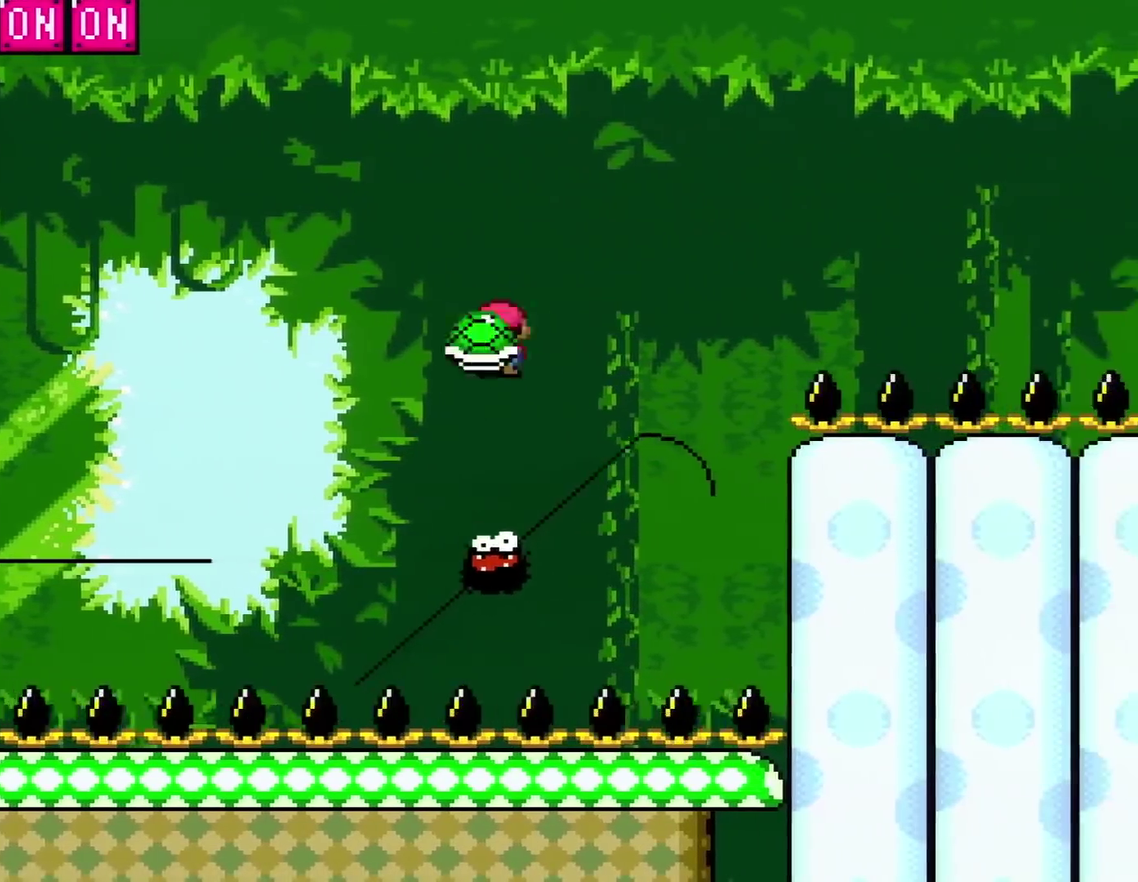
{"buttons": ["A", "X", "DPAD_RIGHT"], "events": [[83, "A", "up"], [216, "DPAD_RIGHT", "up"], [250, "DPAD_LEFT", "down"], [266, "A", "down"], [367, "DPAD_LEFT", "up"], [367, "DPAD_RIGHT", "down"]]}
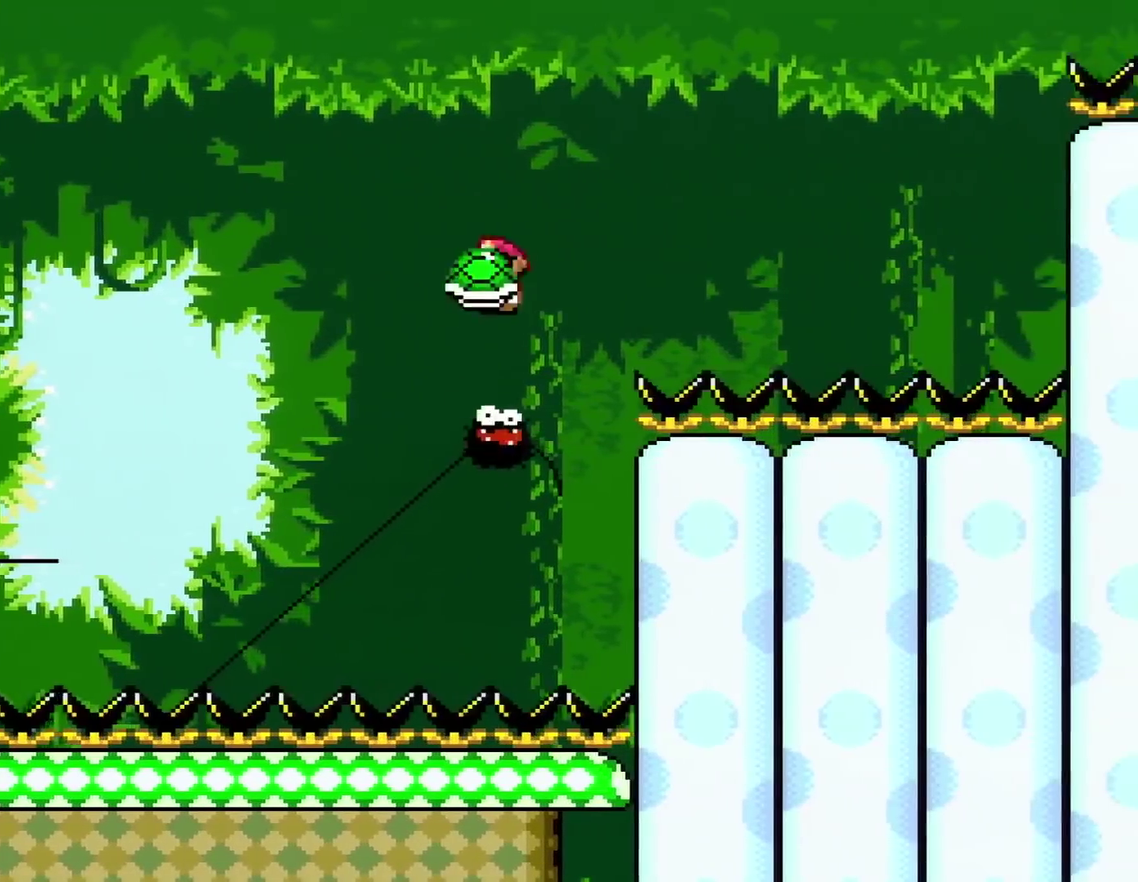
{"buttons": ["A", "X", "DPAD_RIGHT"], "events": [[217, "X", "up"], [367, "X", "down"]]}
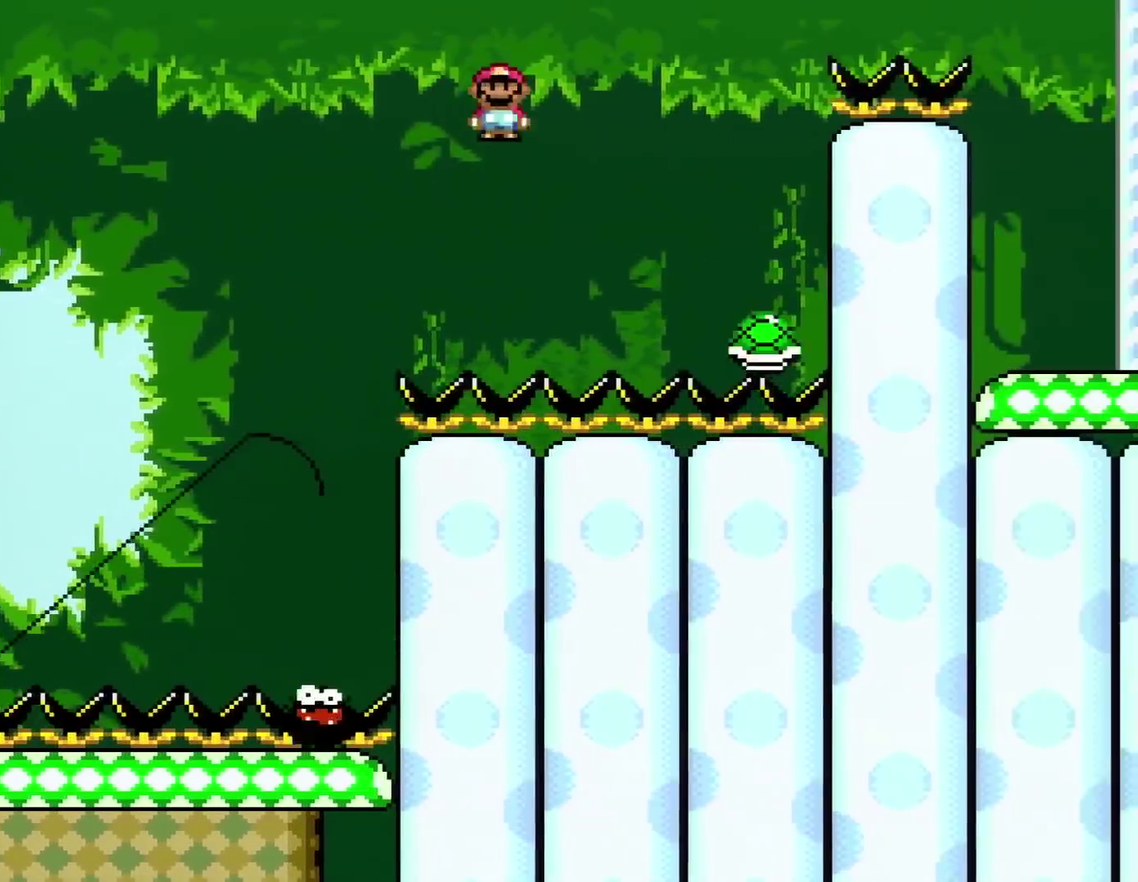
{"buttons": ["A", "X", "DPAD_RIGHT"], "events": [[116, "A", "up"], [216, "A", "down"], [216, "DPAD_LEFT", "down"], [216, "DPAD_RIGHT", "up"], [300, "DPAD_LEFT", "up"], [300, "DPAD_RIGHT", "down"]]}
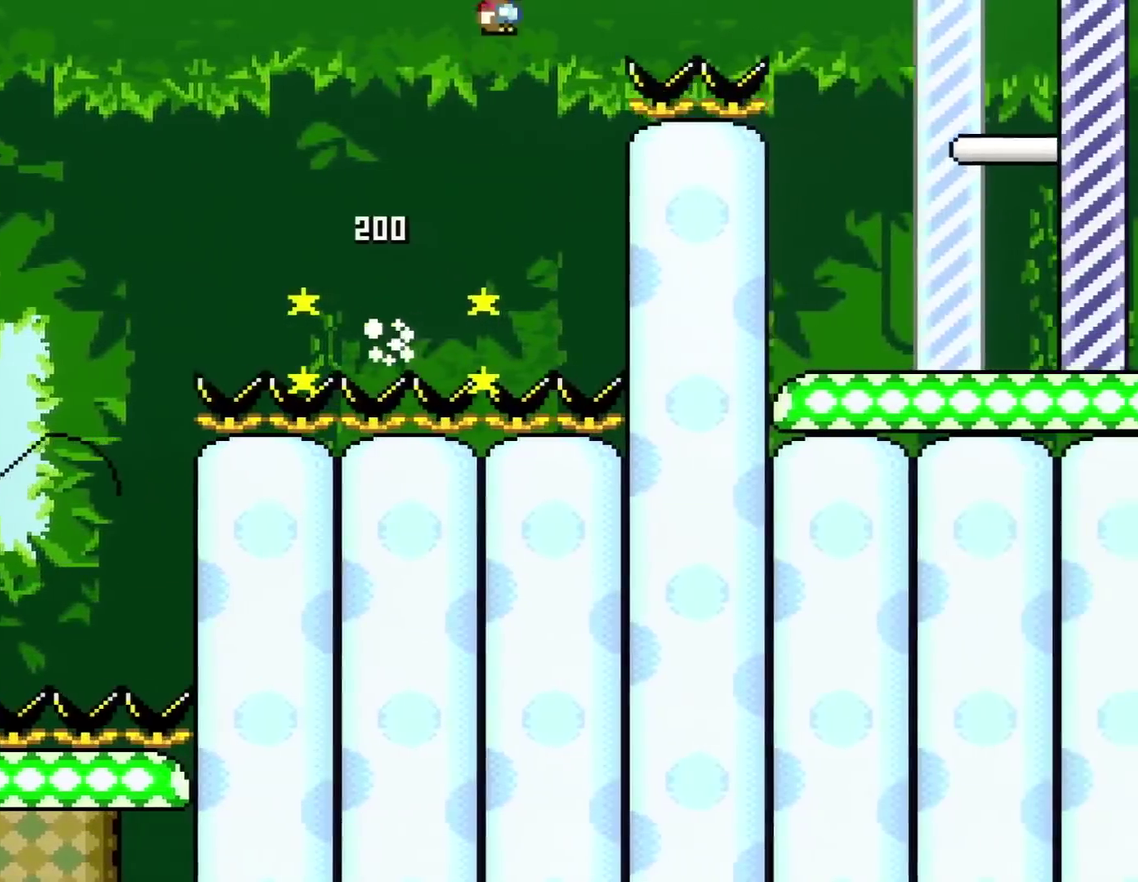
{"buttons": ["A", "X", "DPAD_RIGHT"], "events": []}
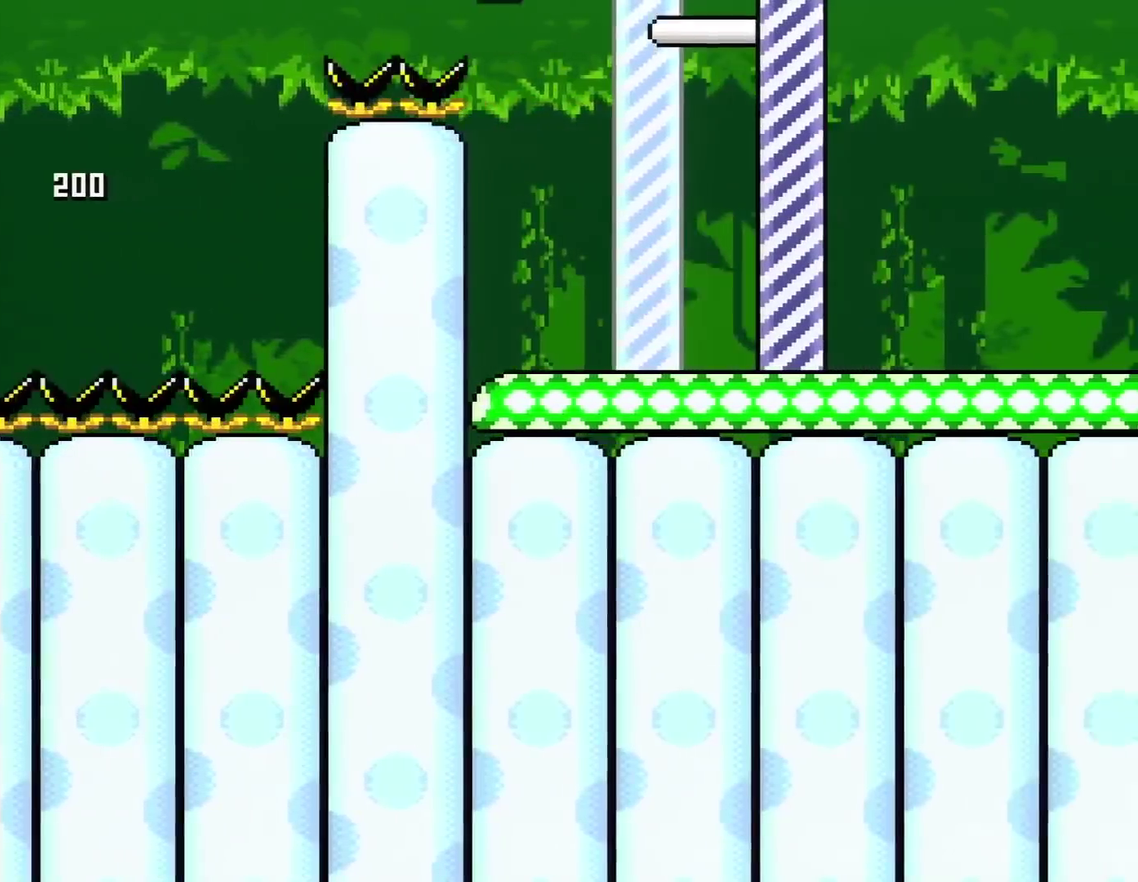
{"buttons": ["DPAD_RIGHT"], "events": [[383, "A", "up"], [500, "X", "up"]]}
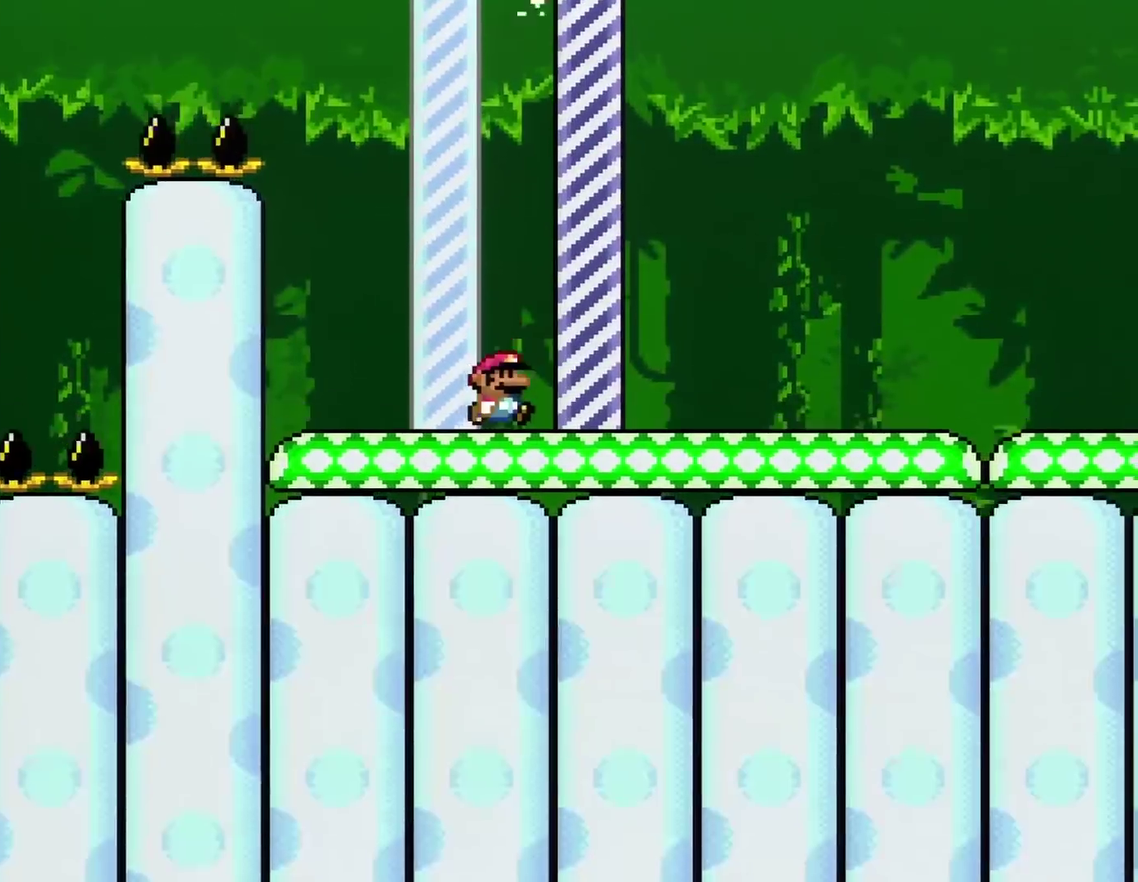
{"buttons": [], "events": [[200, "DPAD_RIGHT", "up"]]}
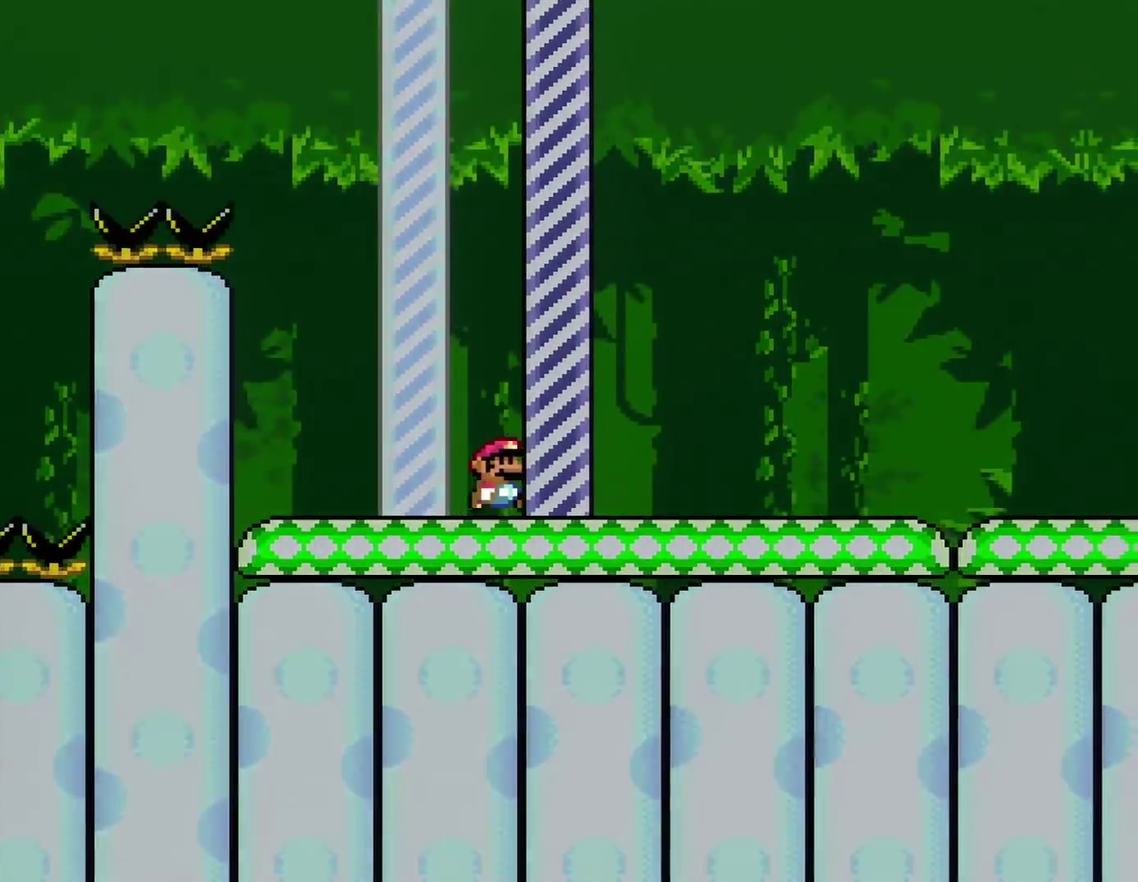
{"buttons": [], "events": []}
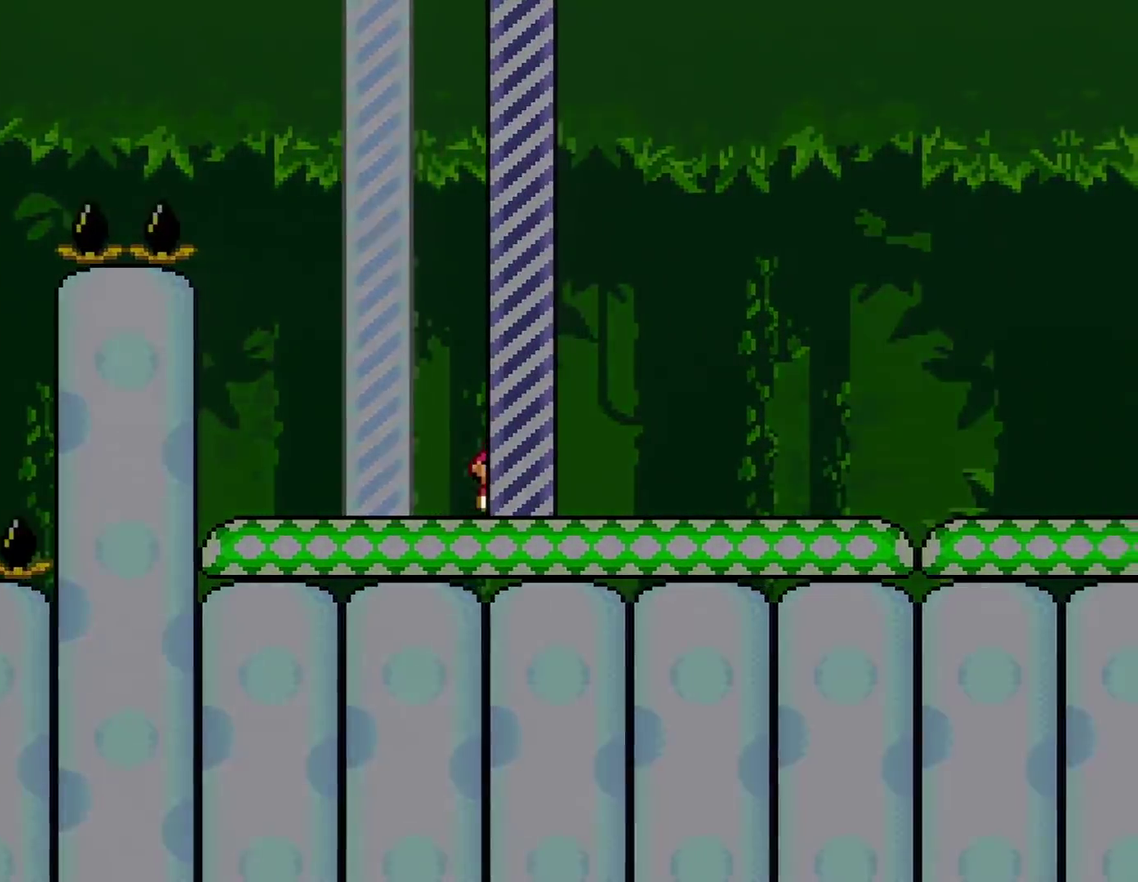
{"buttons": [], "events": []}
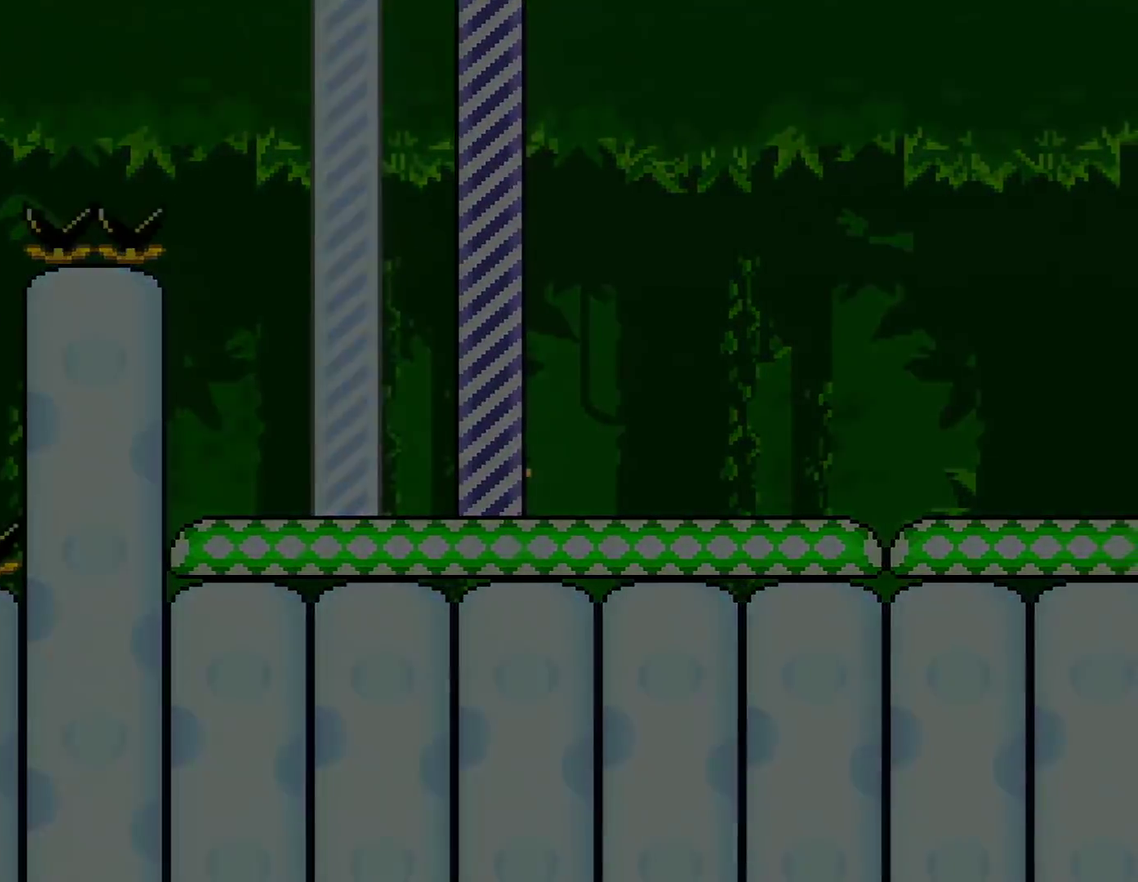
{"buttons": [], "events": []}
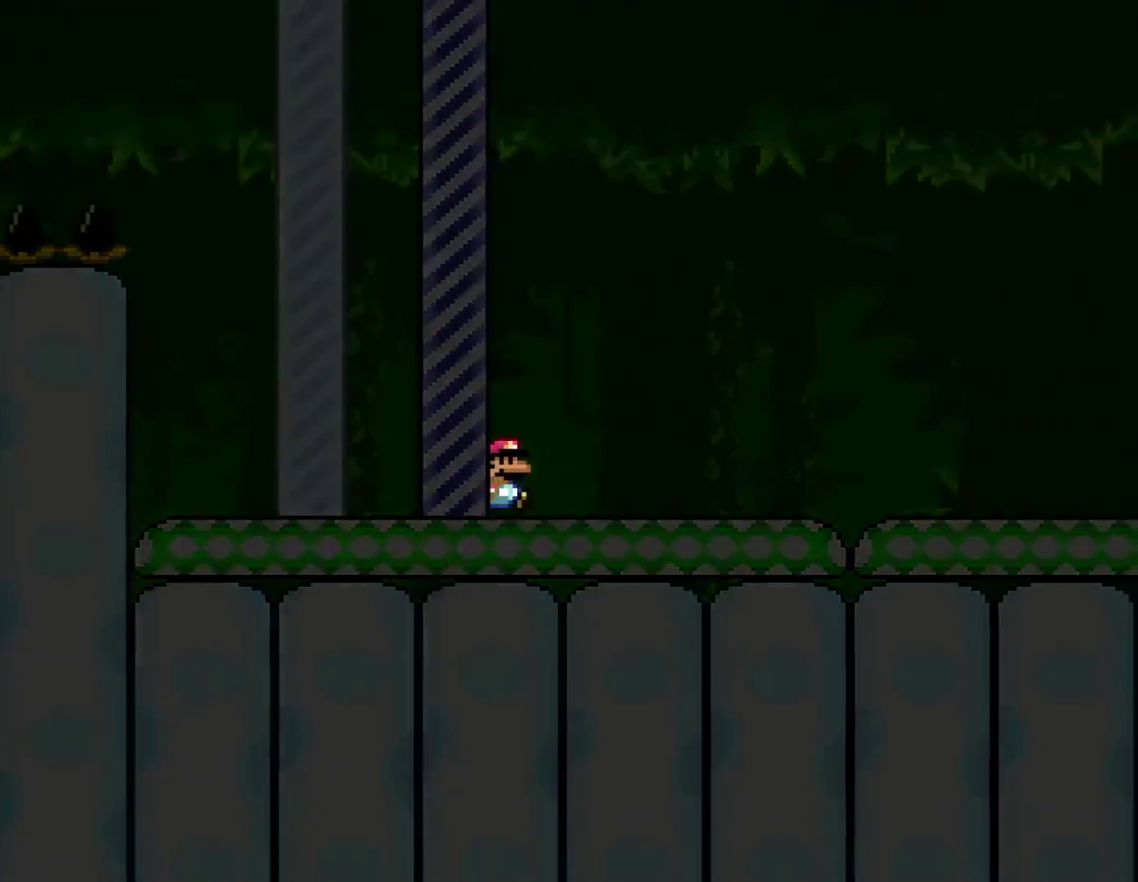
{"buttons": [], "events": []}
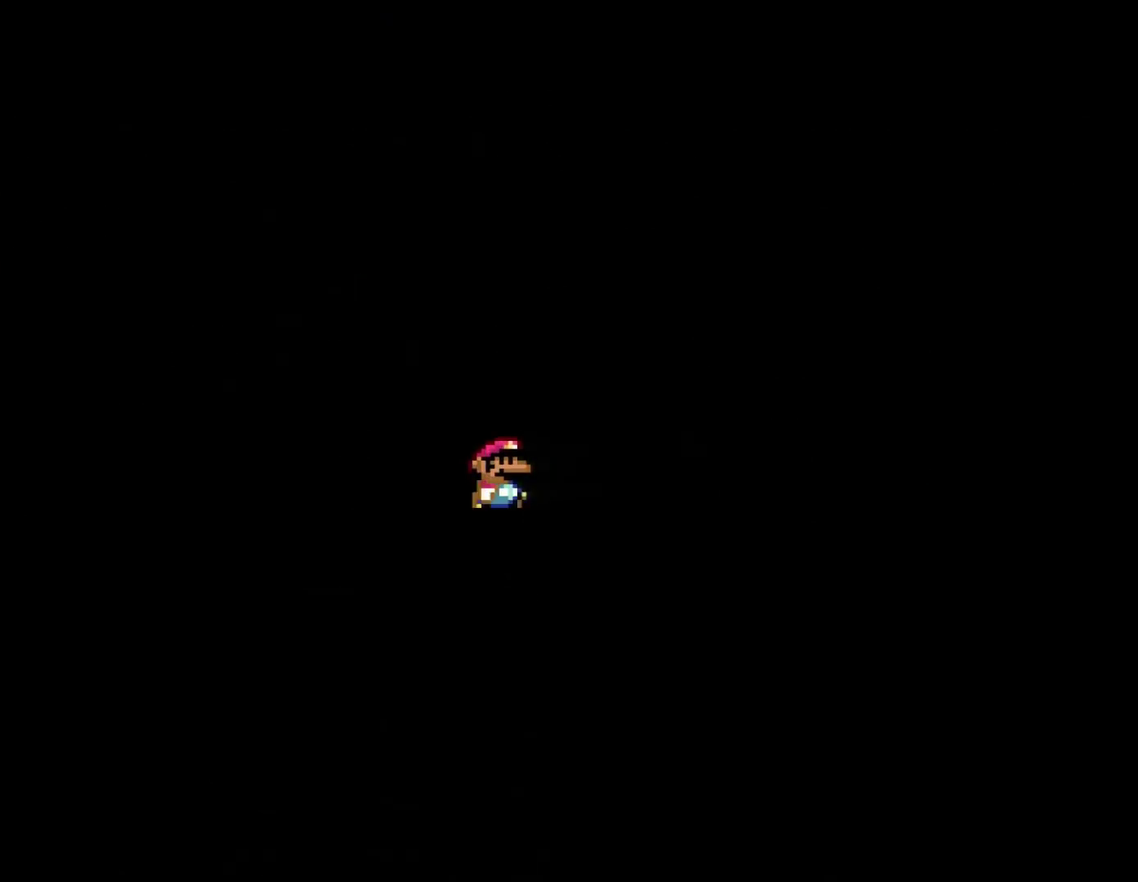
{"buttons": [], "events": []}
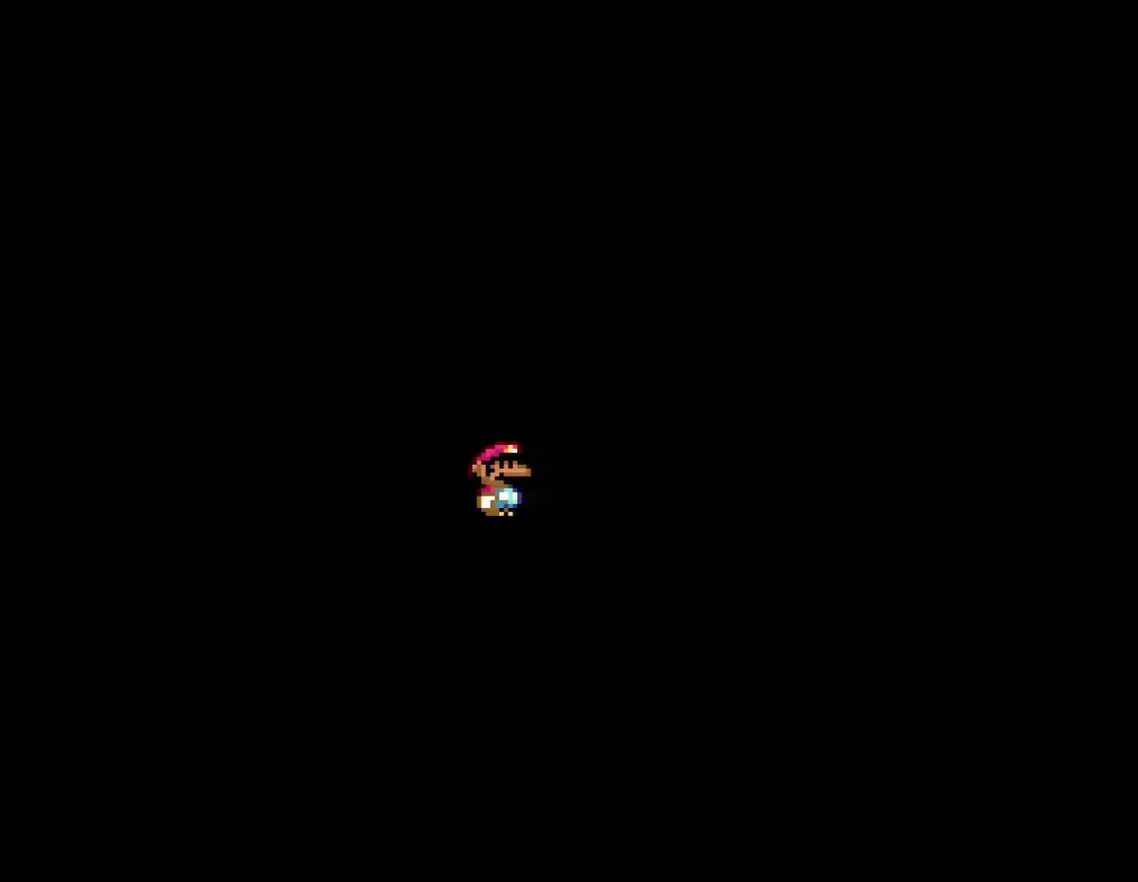
{"buttons": [], "events": []}
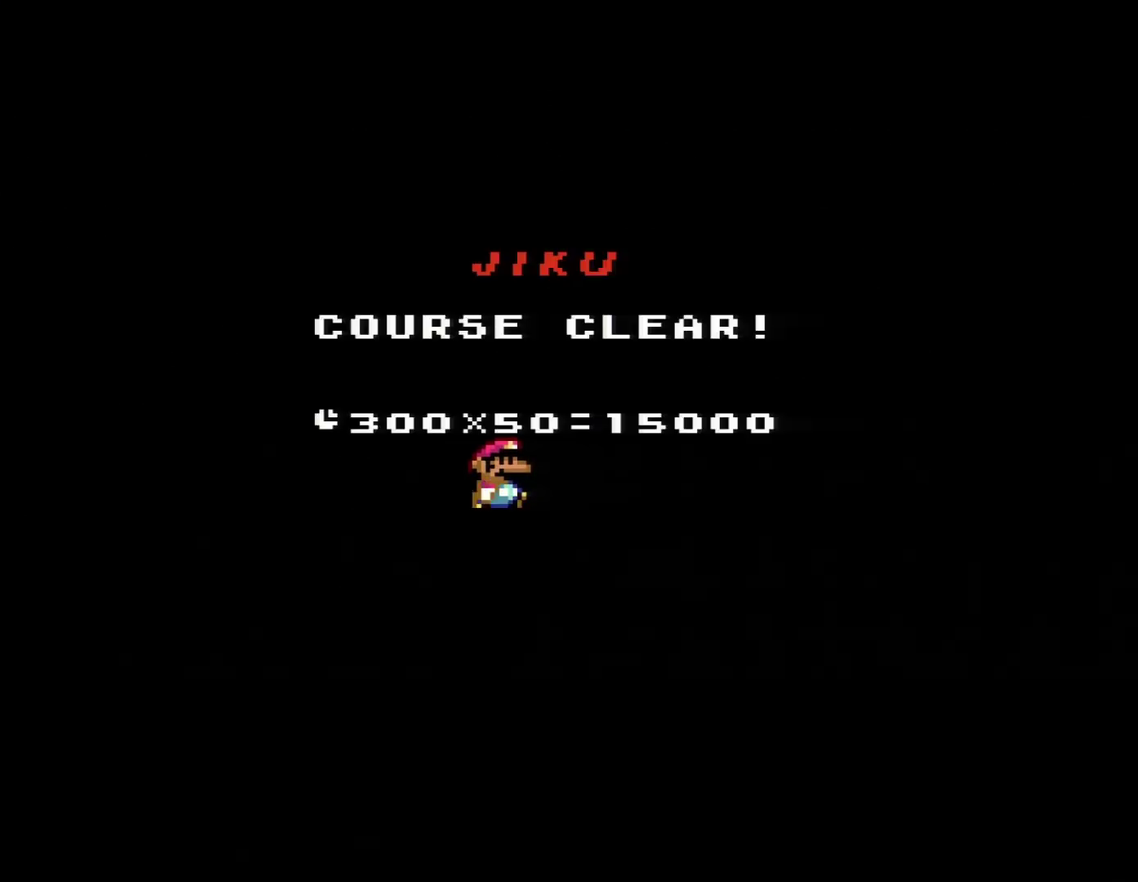
{"buttons": [], "events": []}
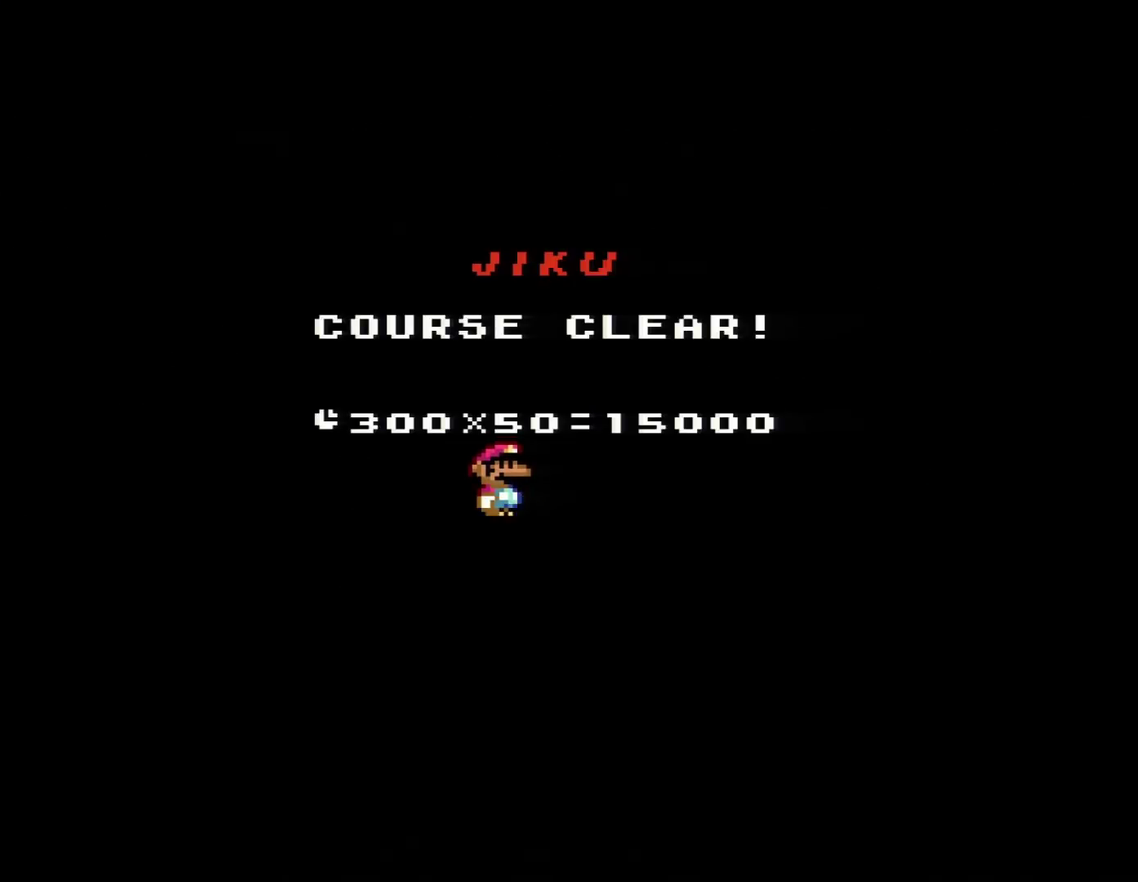
{"buttons": [], "events": []}
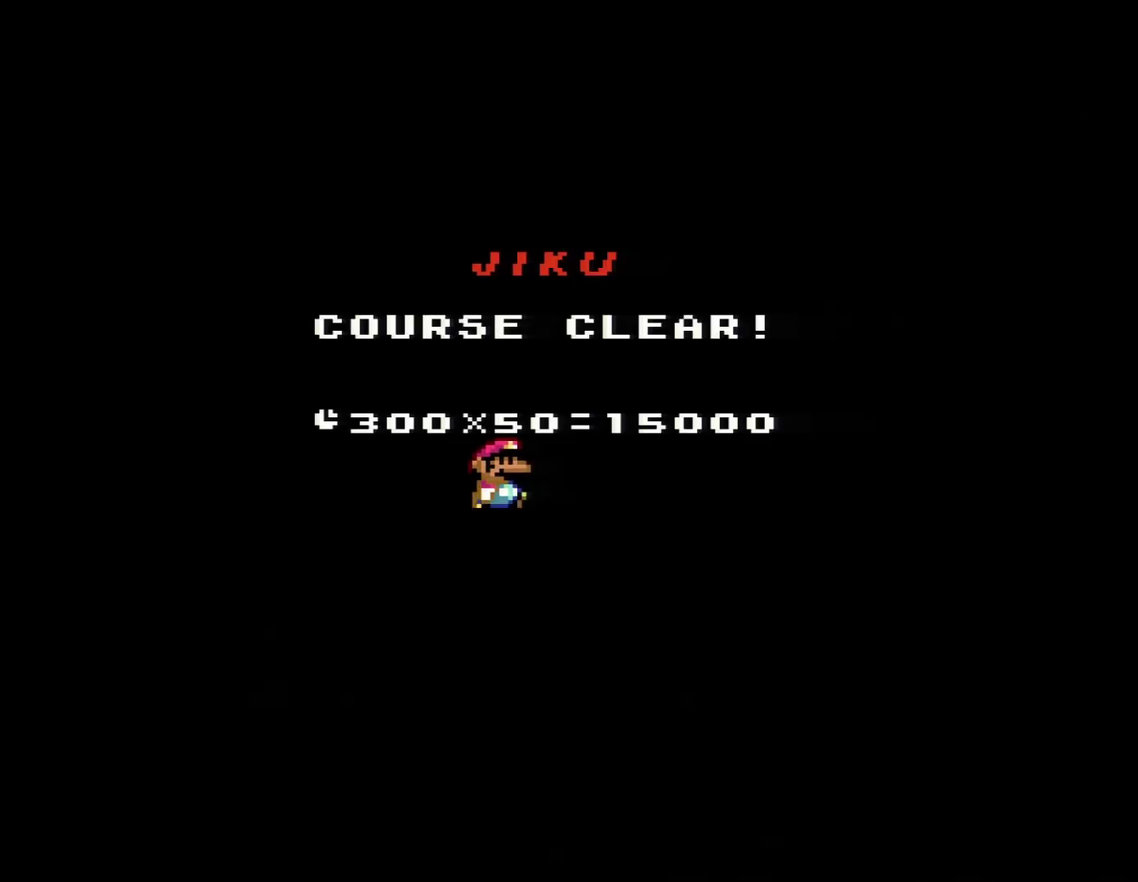
{"buttons": [], "events": []}